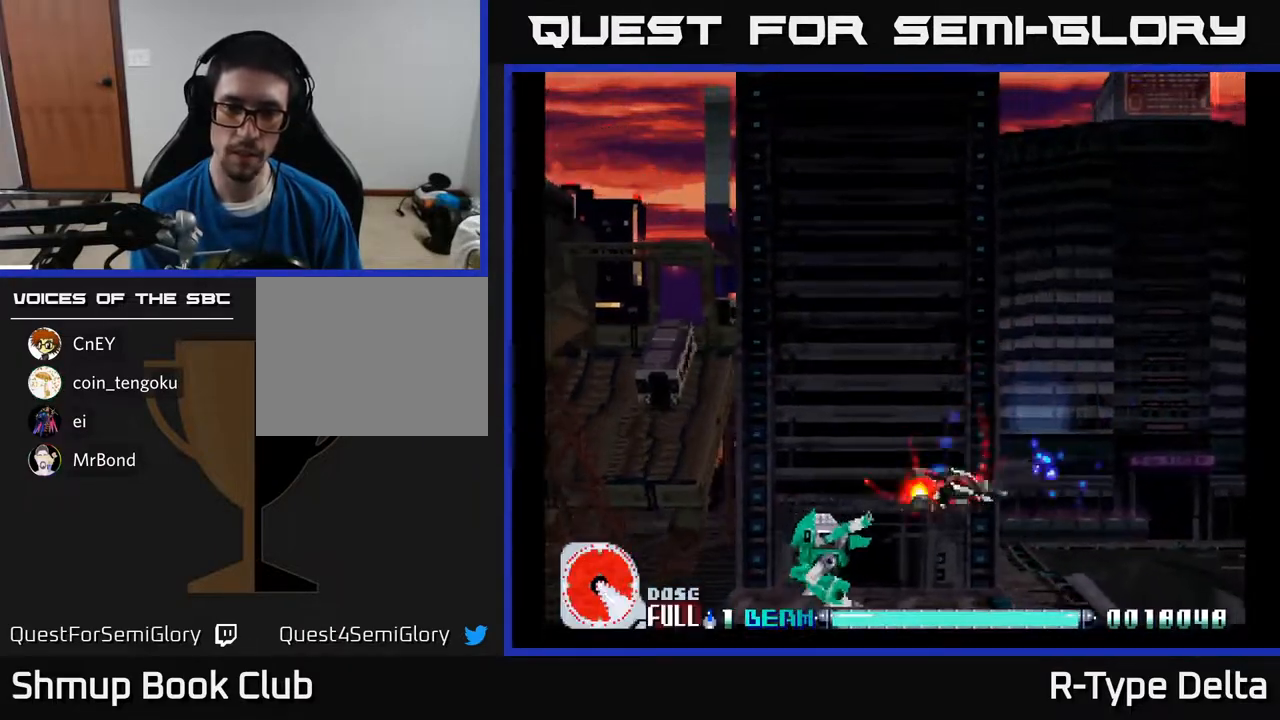
Gameplay with a controller (Xbox layout); each line is a JSON object with the inputs held at the frame after it. "events" lists button and stick changes between this image and that frame as [ms after this image, input, new state], when the widget could be followed in between. Not read: left_stick right_stick.
{"buttons": ["X", "DPAD_UP", "DPAD_LEFT"], "events": [[167, "DPAD_DOWN", "up"], [233, "DPAD_UP", "down"], [300, "A", "down"], [433, "A", "up"]]}
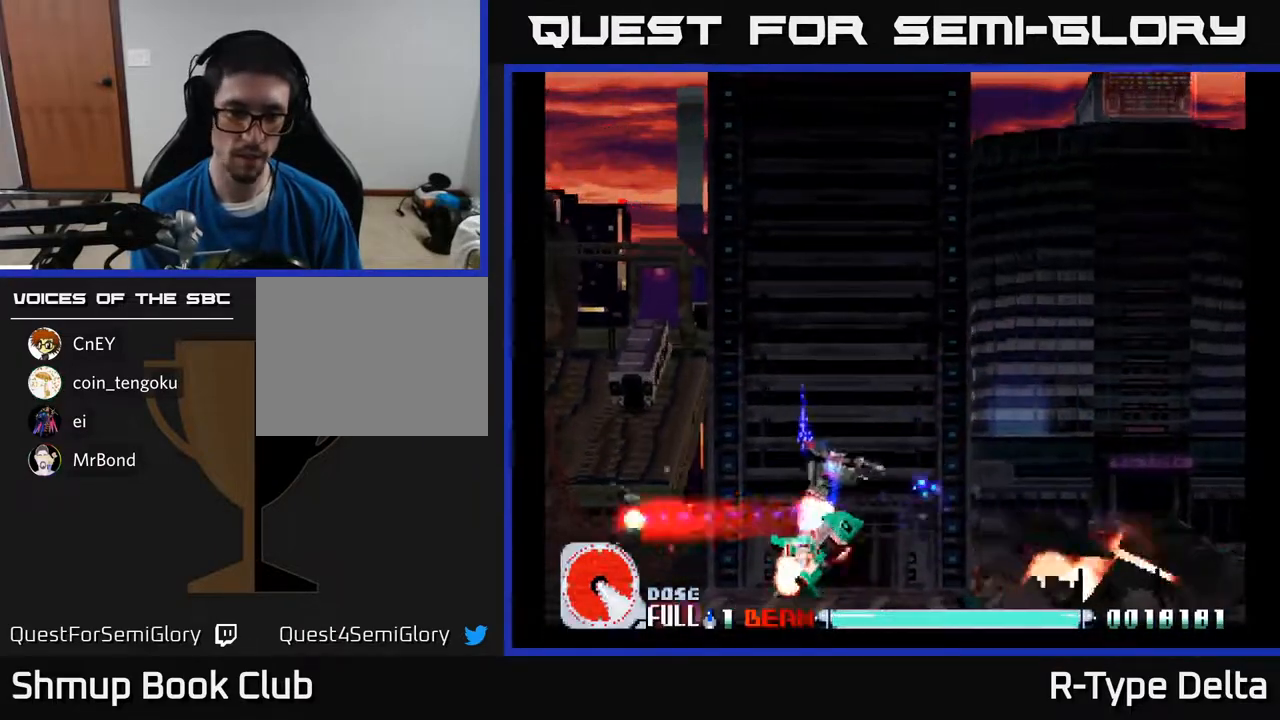
{"buttons": ["X", "DPAD_LEFT"], "events": [[267, "X", "up"], [283, "DPAD_UP", "up"], [300, "X", "down"], [433, "X", "up"], [500, "X", "down"]]}
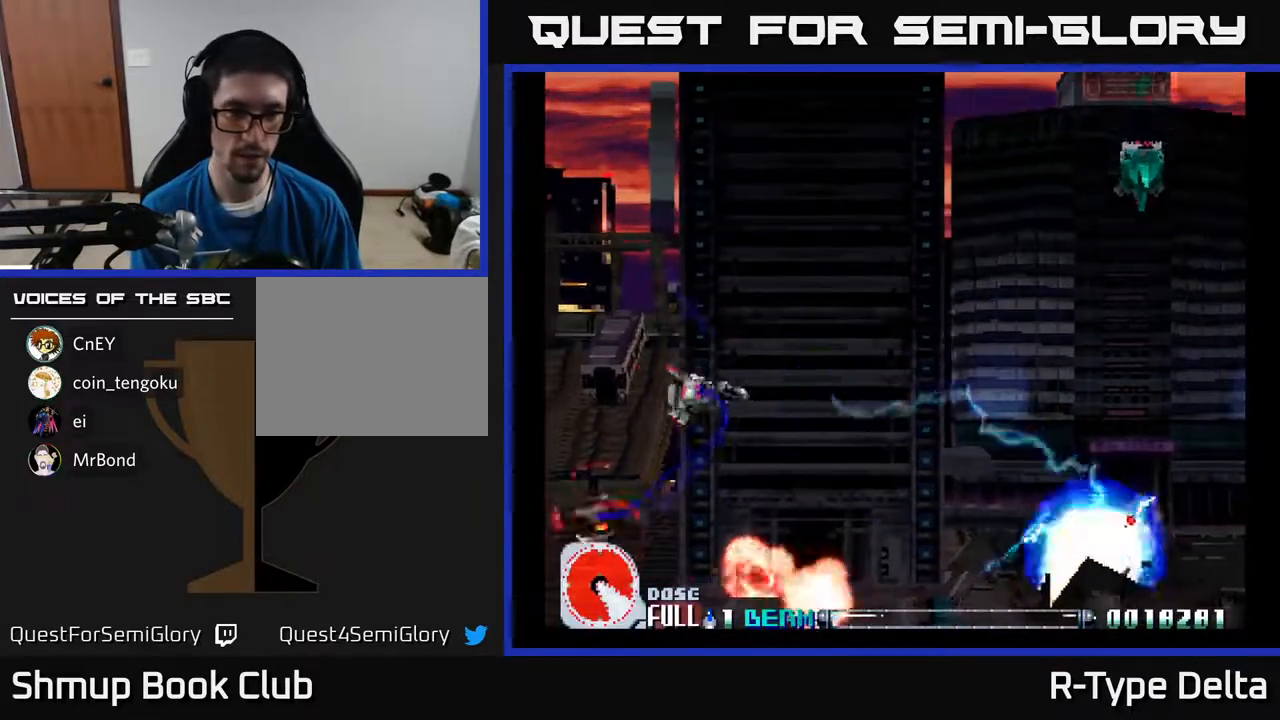
{"buttons": ["X", "DPAD_DOWN", "DPAD_RIGHT"], "events": [[67, "X", "up"], [133, "X", "down"], [183, "DPAD_DOWN", "down"], [300, "DPAD_LEFT", "up"], [417, "DPAD_RIGHT", "down"]]}
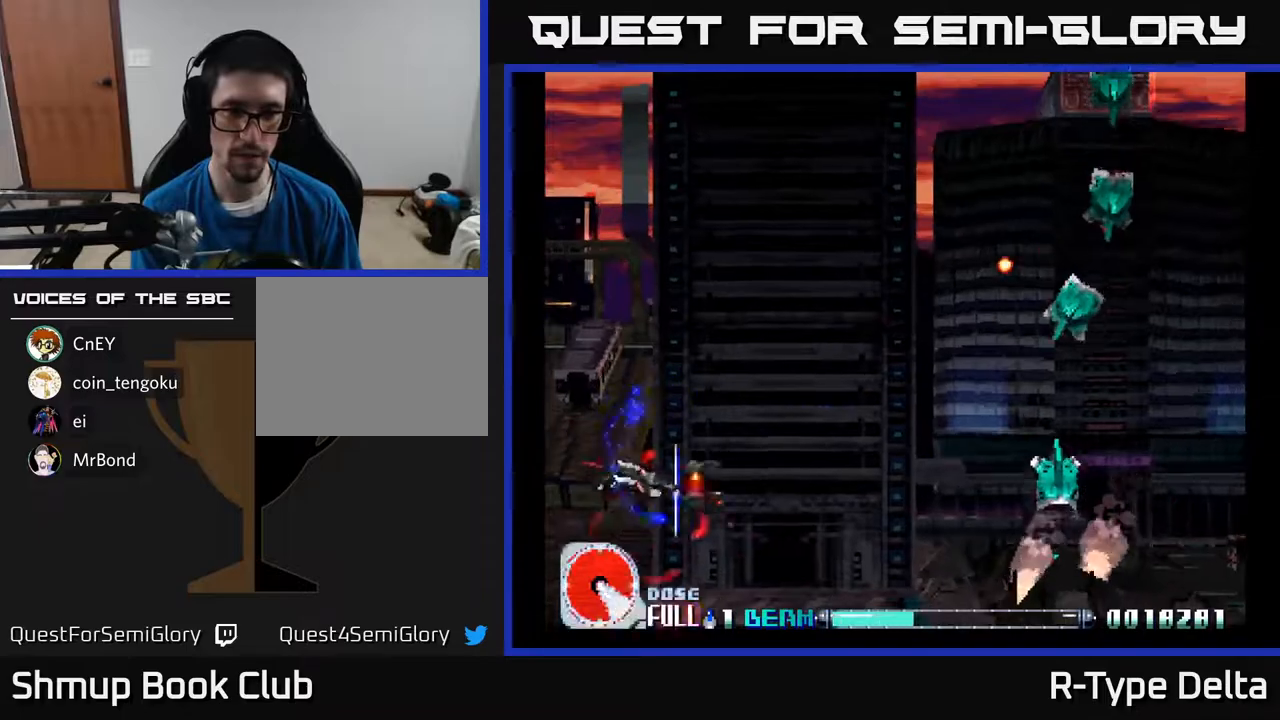
{"buttons": ["X", "DPAD_RIGHT"], "events": [[67, "DPAD_DOWN", "up"], [150, "DPAD_UP", "down"], [483, "DPAD_UP", "up"]]}
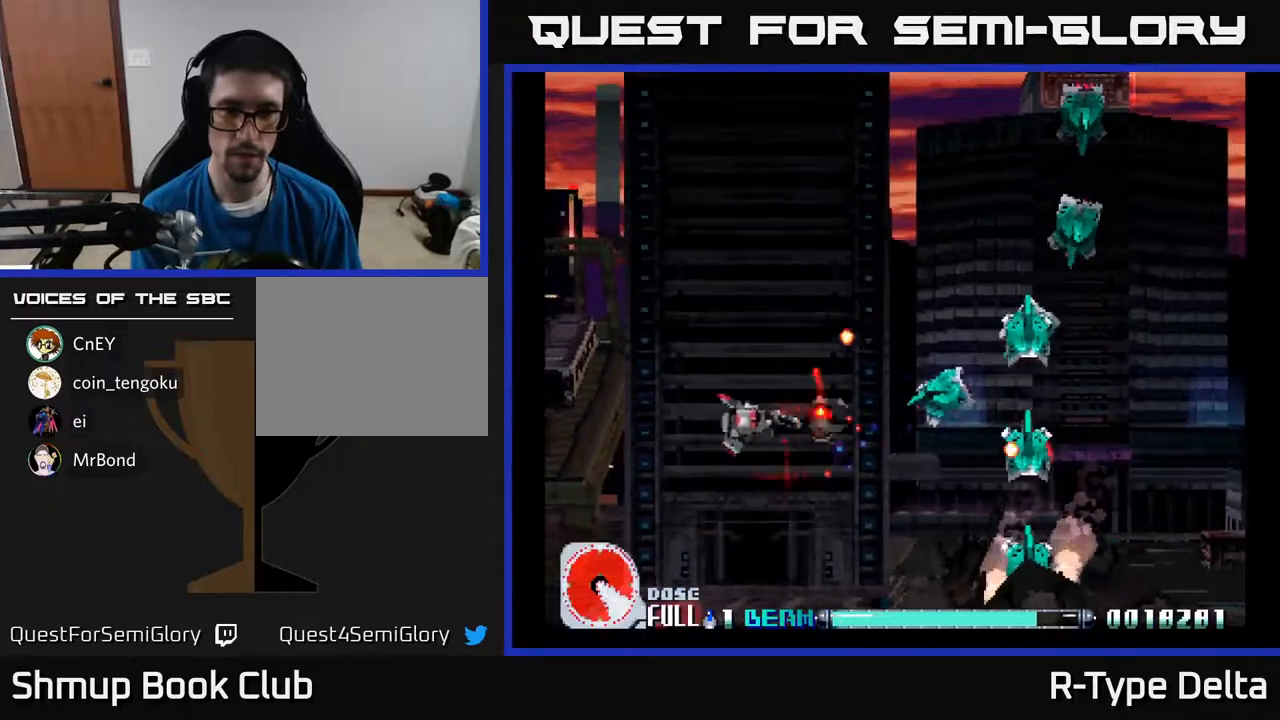
{"buttons": ["X", "DPAD_UP"], "events": [[183, "DPAD_UP", "down"], [217, "DPAD_RIGHT", "up"]]}
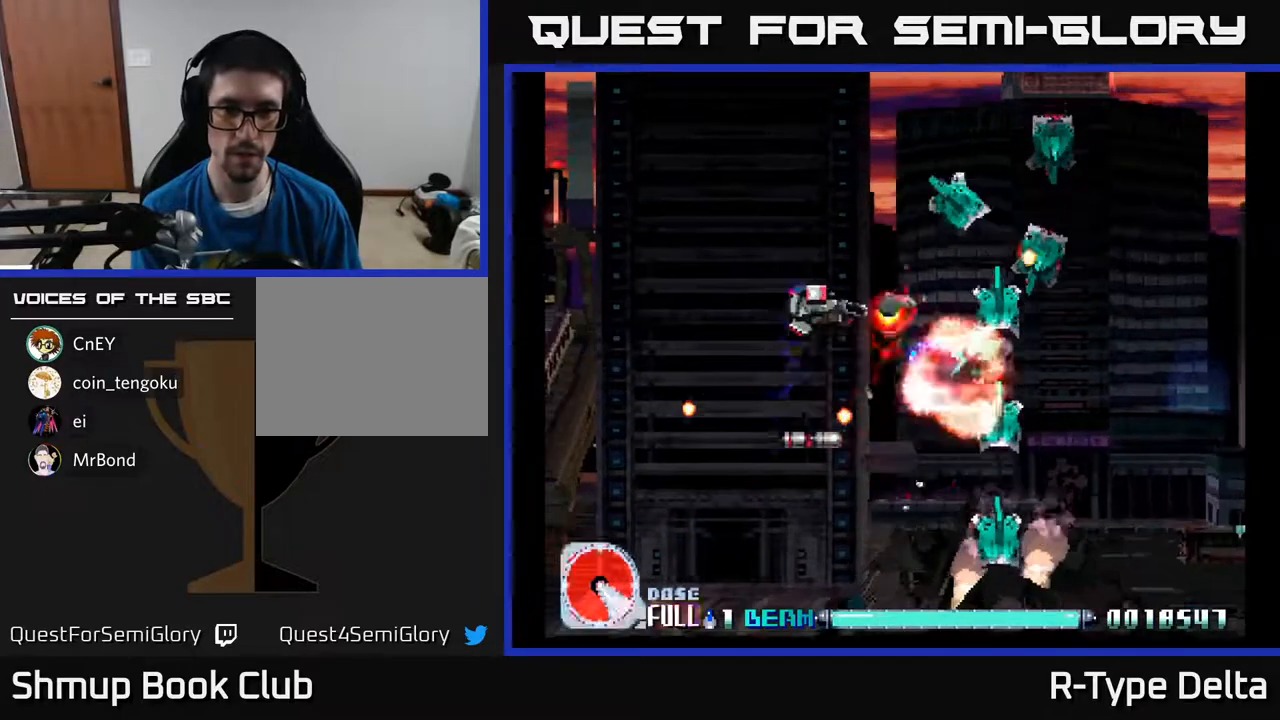
{"buttons": ["X", "DPAD_DOWN", "DPAD_LEFT"], "events": [[83, "DPAD_LEFT", "down"], [117, "X", "up"], [183, "X", "down"], [267, "X", "up"], [333, "X", "down"], [400, "DPAD_UP", "up"], [400, "X", "up"], [433, "DPAD_DOWN", "down"], [467, "X", "down"]]}
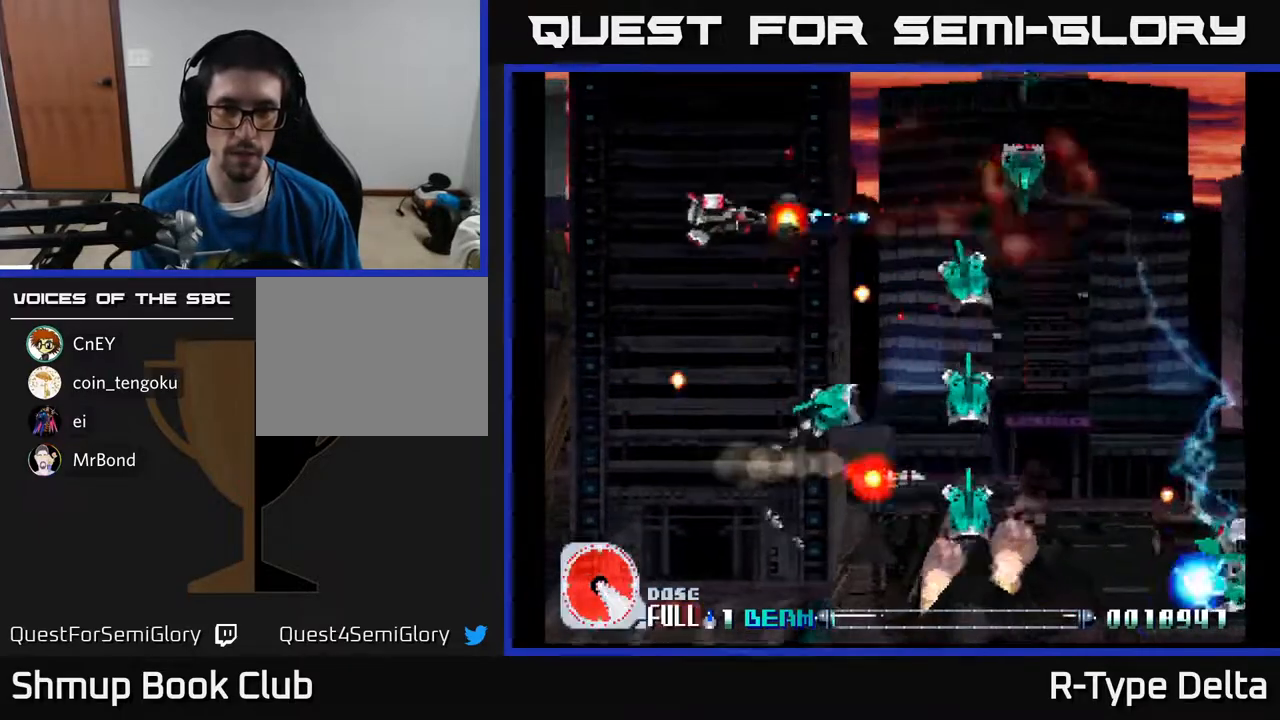
{"buttons": ["X", "DPAD_DOWN"], "events": [[50, "X", "up"], [117, "X", "down"], [233, "X", "up"], [300, "X", "down"], [333, "DPAD_LEFT", "up"], [367, "X", "up"], [433, "X", "down"]]}
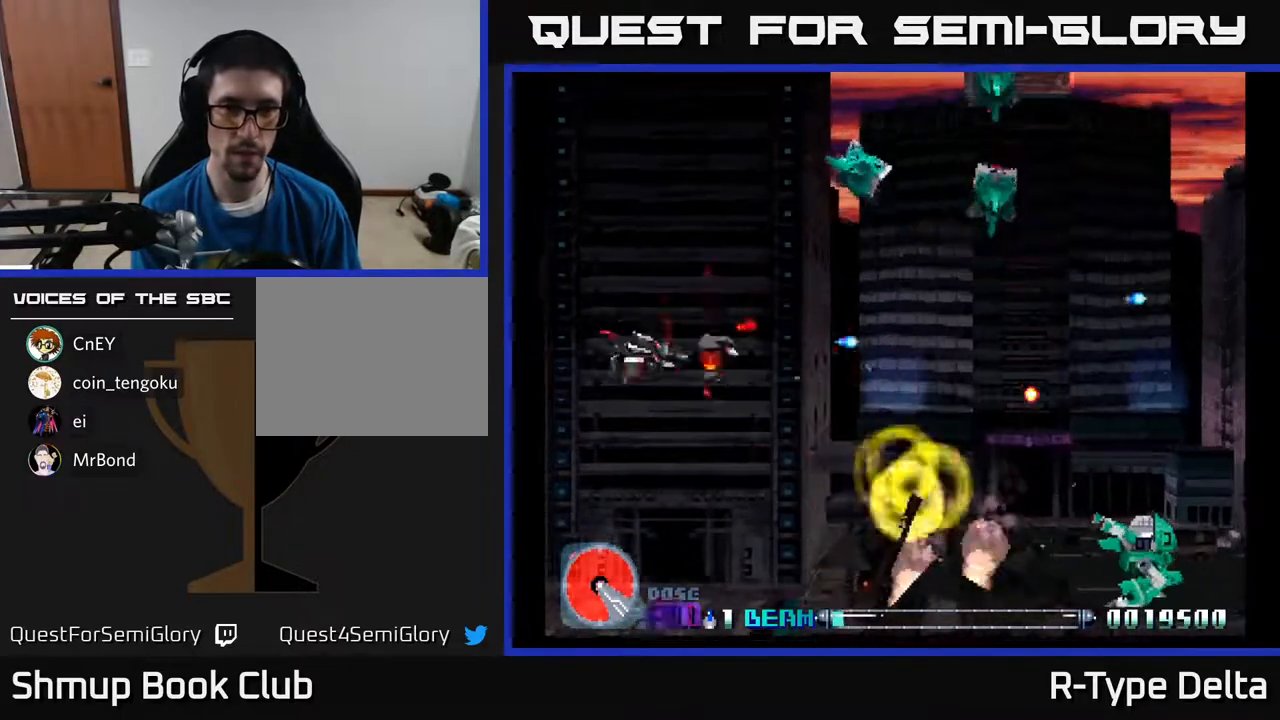
{"buttons": ["X", "DPAD_UP", "DPAD_LEFT"], "events": [[150, "DPAD_DOWN", "up"], [167, "DPAD_LEFT", "down"], [167, "DPAD_UP", "down"]]}
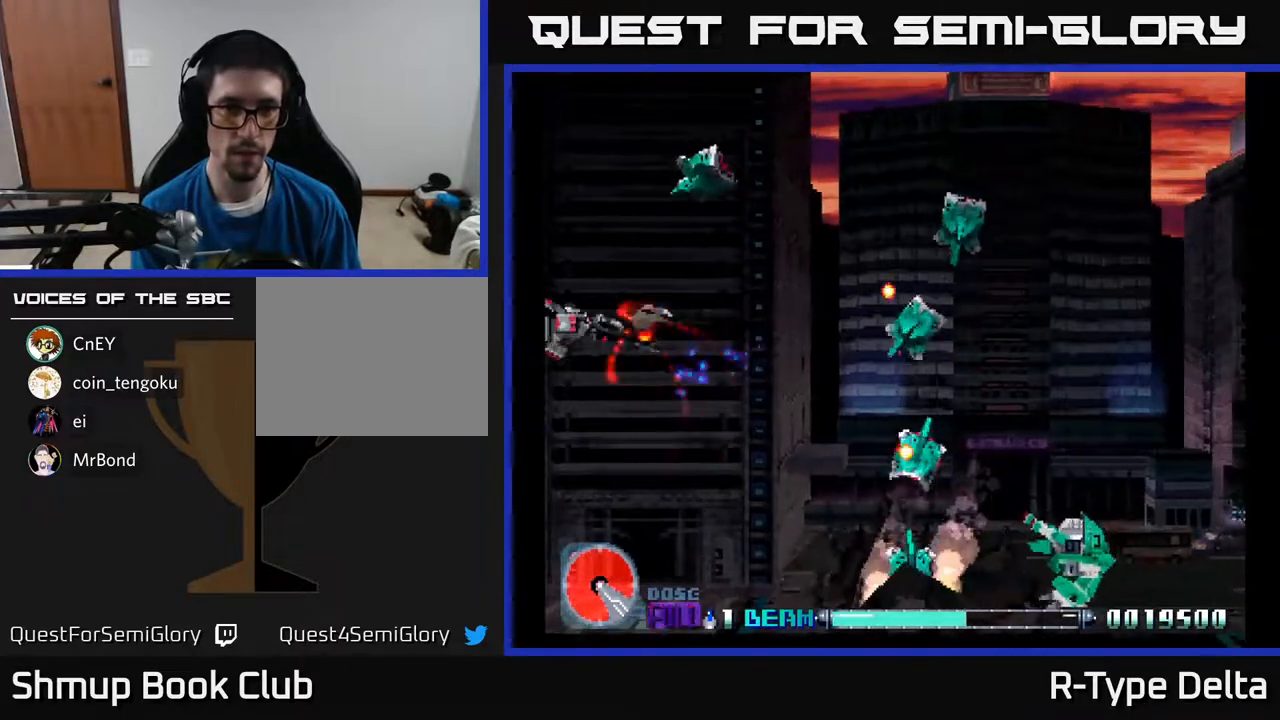
{"buttons": ["X", "DPAD_DOWN"], "events": [[17, "DPAD_LEFT", "up"], [250, "X", "up"], [267, "DPAD_UP", "up"], [283, "DPAD_DOWN", "down"], [317, "X", "down"], [383, "X", "up"], [467, "X", "down"]]}
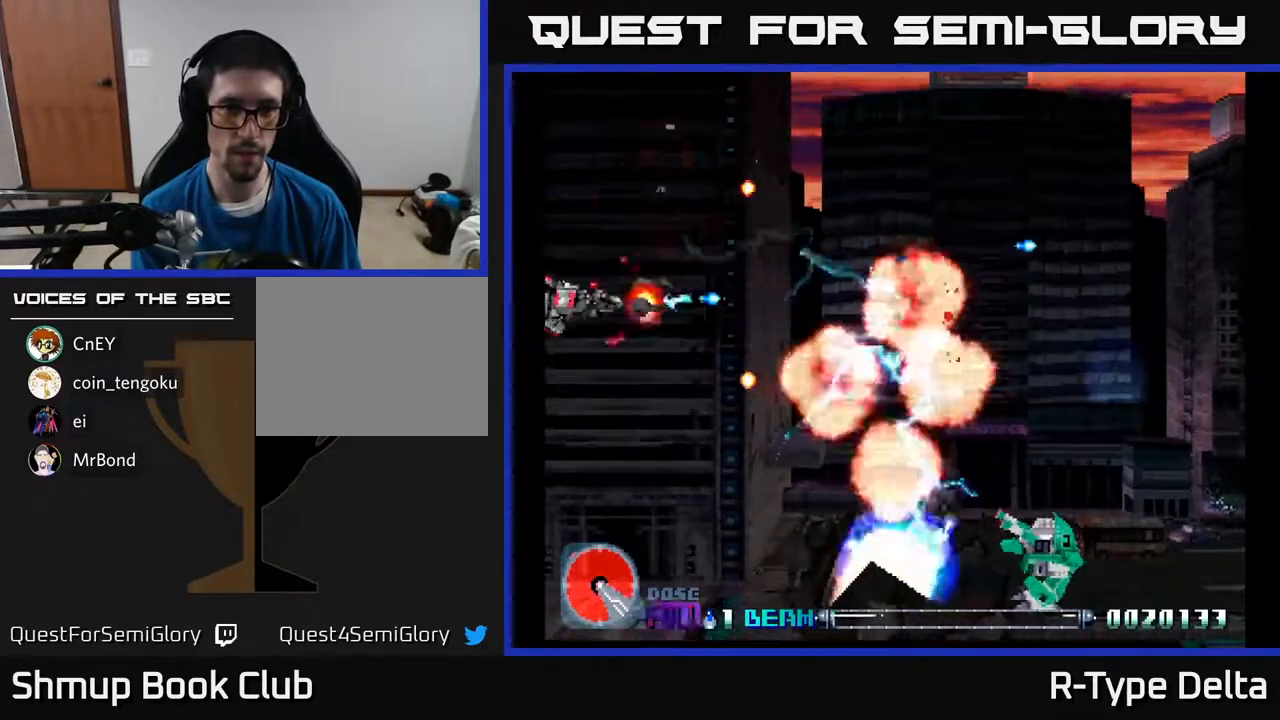
{"buttons": ["X", "DPAD_DOWN", "DPAD_RIGHT"], "events": [[17, "X", "up"], [67, "DPAD_RIGHT", "down"], [100, "X", "down"], [150, "DPAD_RIGHT", "up"], [167, "X", "up"], [250, "X", "down"], [300, "DPAD_RIGHT", "down"], [317, "DPAD_DOWN", "up"], [417, "DPAD_DOWN", "down"]]}
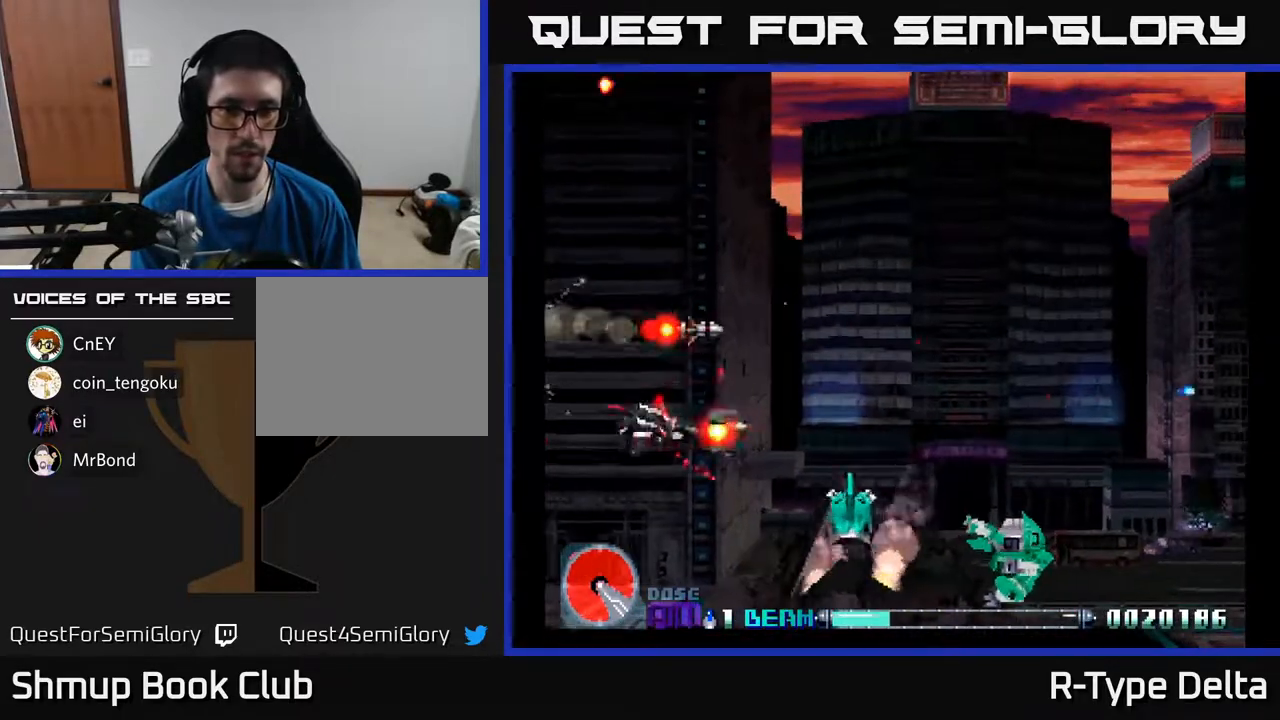
{"buttons": [], "events": [[250, "DPAD_RIGHT", "up"], [300, "DPAD_DOWN", "up"], [317, "X", "up"], [400, "X", "down"], [467, "X", "up"]]}
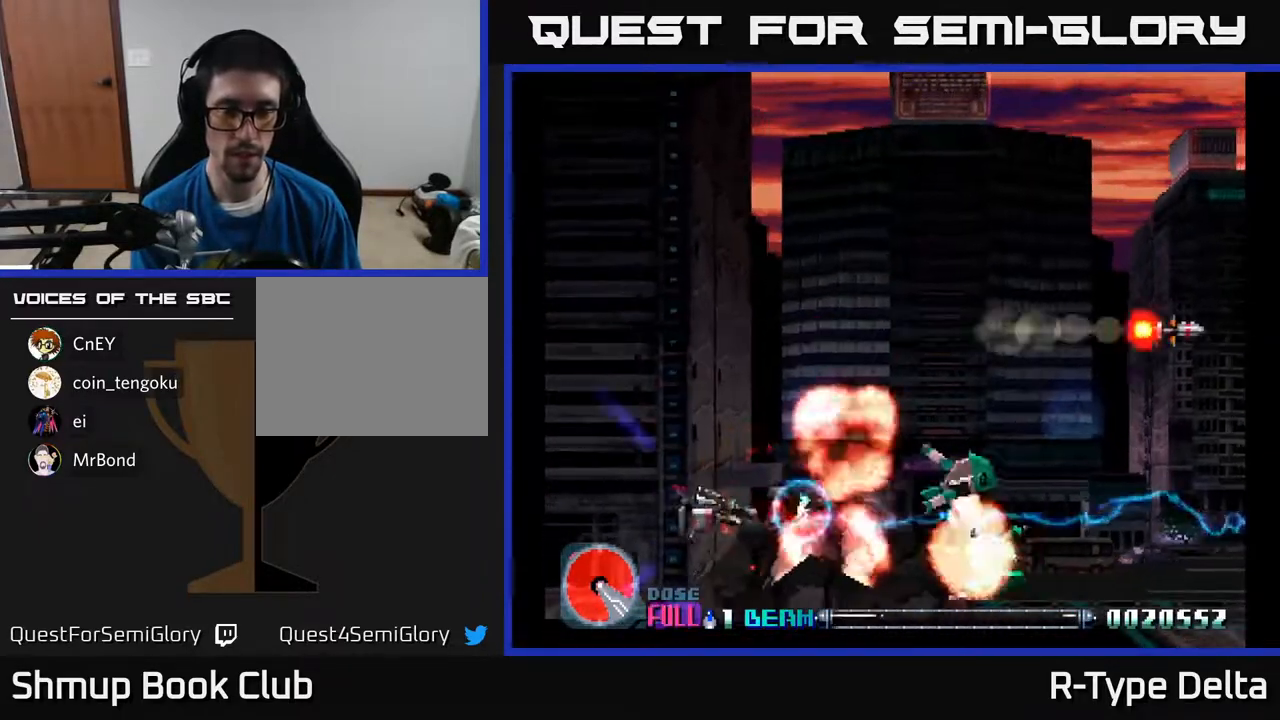
{"buttons": ["X", "DPAD_LEFT"], "events": [[17, "DPAD_DOWN", "down"], [33, "X", "down"], [50, "DPAD_DOWN", "up"], [483, "DPAD_LEFT", "down"]]}
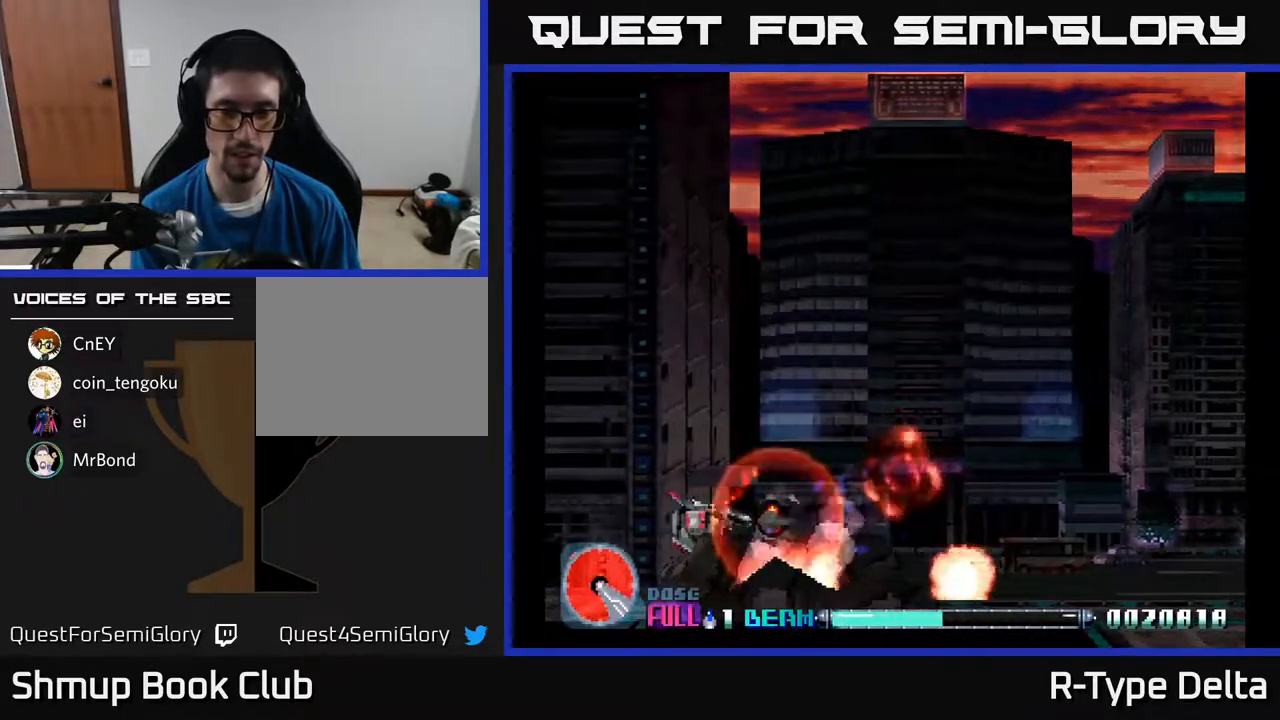
{"buttons": ["X", "DPAD_LEFT"], "events": [[83, "DPAD_LEFT", "up"], [450, "DPAD_LEFT", "down"]]}
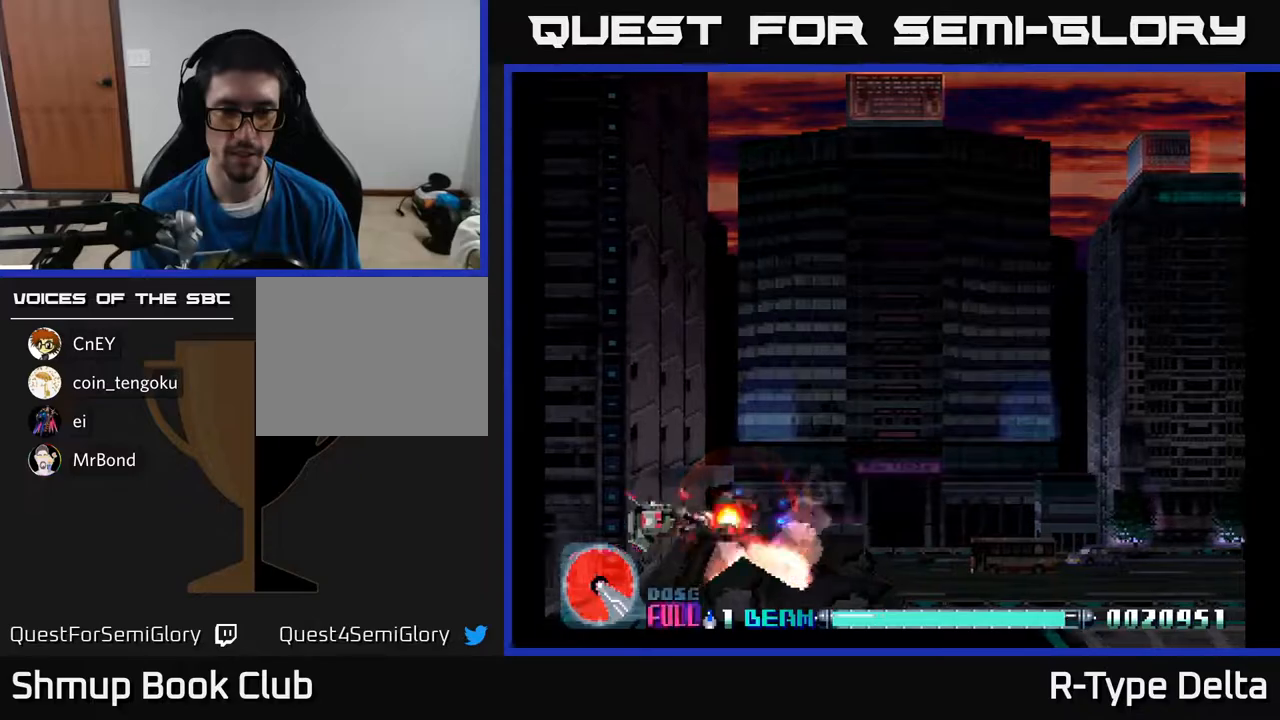
{"buttons": ["X"], "events": [[33, "DPAD_LEFT", "up"], [417, "DPAD_LEFT", "down"], [483, "DPAD_LEFT", "up"]]}
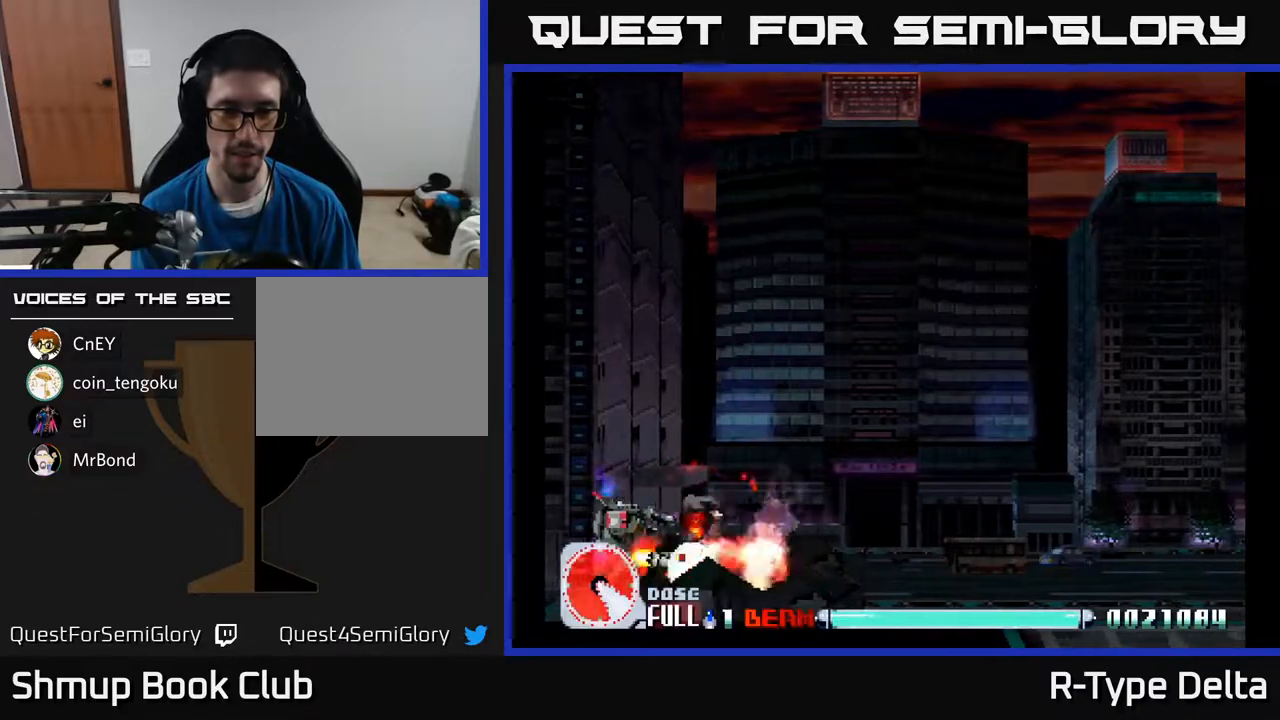
{"buttons": ["X"], "events": [[383, "DPAD_LEFT", "down"], [483, "DPAD_LEFT", "up"]]}
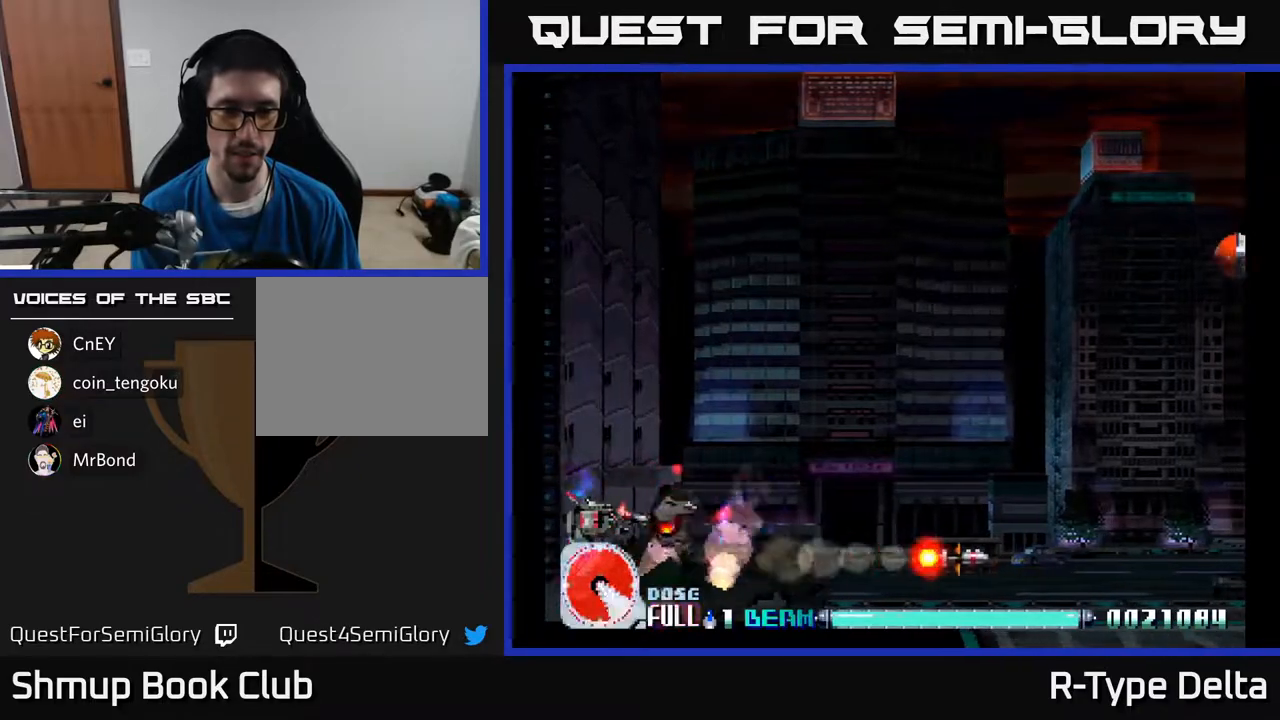
{"buttons": ["X", "DPAD_UP", "DPAD_RIGHT"], "events": [[133, "DPAD_UP", "down"], [183, "DPAD_RIGHT", "down"]]}
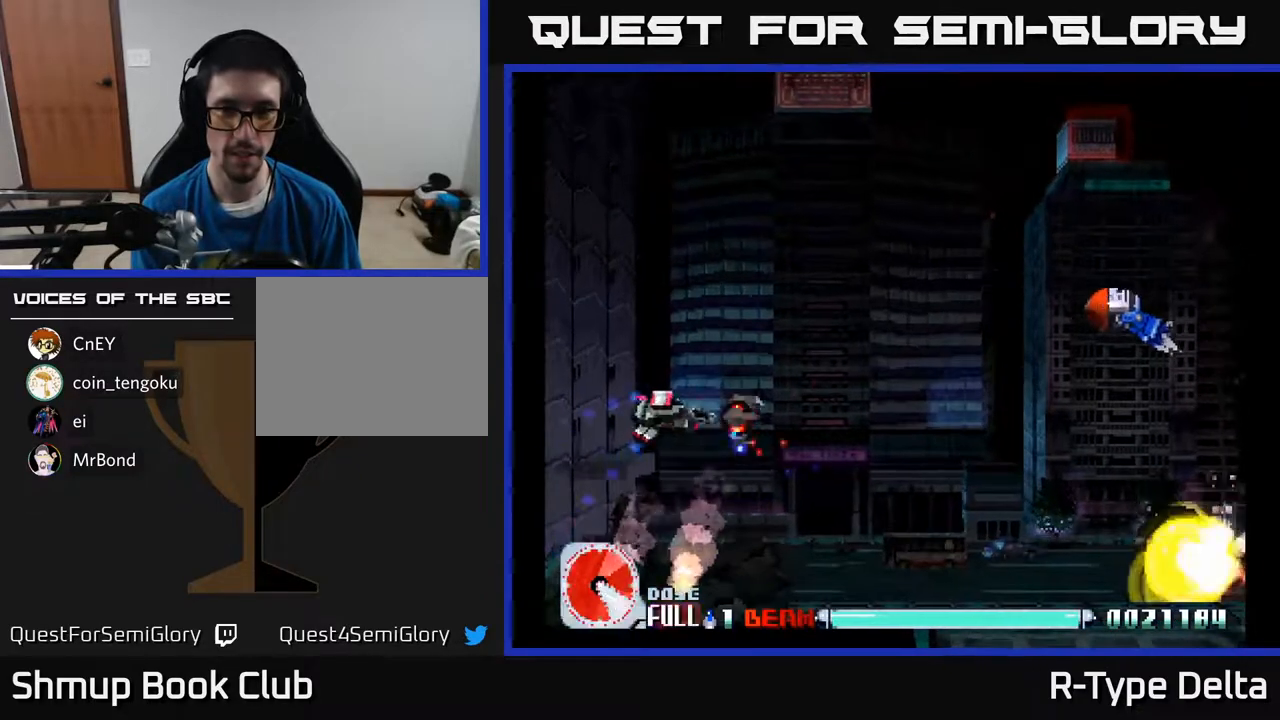
{"buttons": ["X", "DPAD_RIGHT"], "events": [[167, "DPAD_UP", "up"], [200, "X", "up"], [267, "X", "down"], [350, "X", "up"], [417, "X", "down"]]}
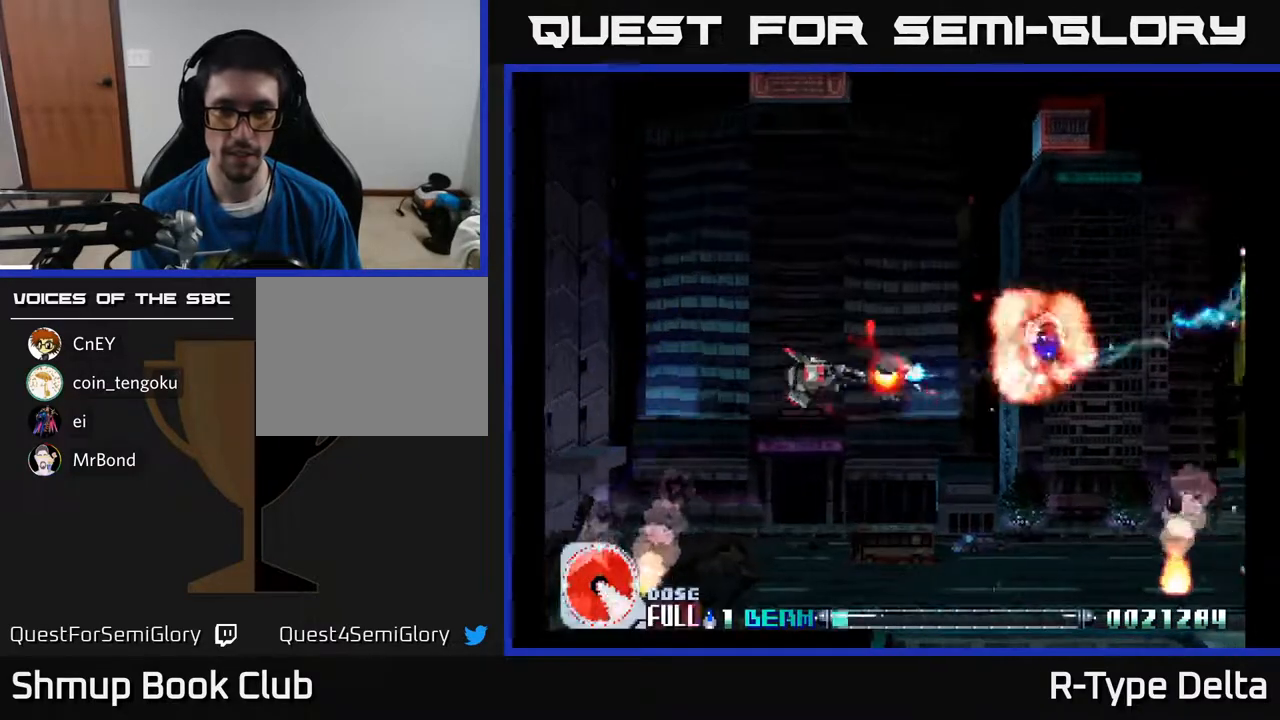
{"buttons": ["X", "DPAD_RIGHT"], "events": [[250, "DPAD_UP", "down"], [367, "DPAD_UP", "up"]]}
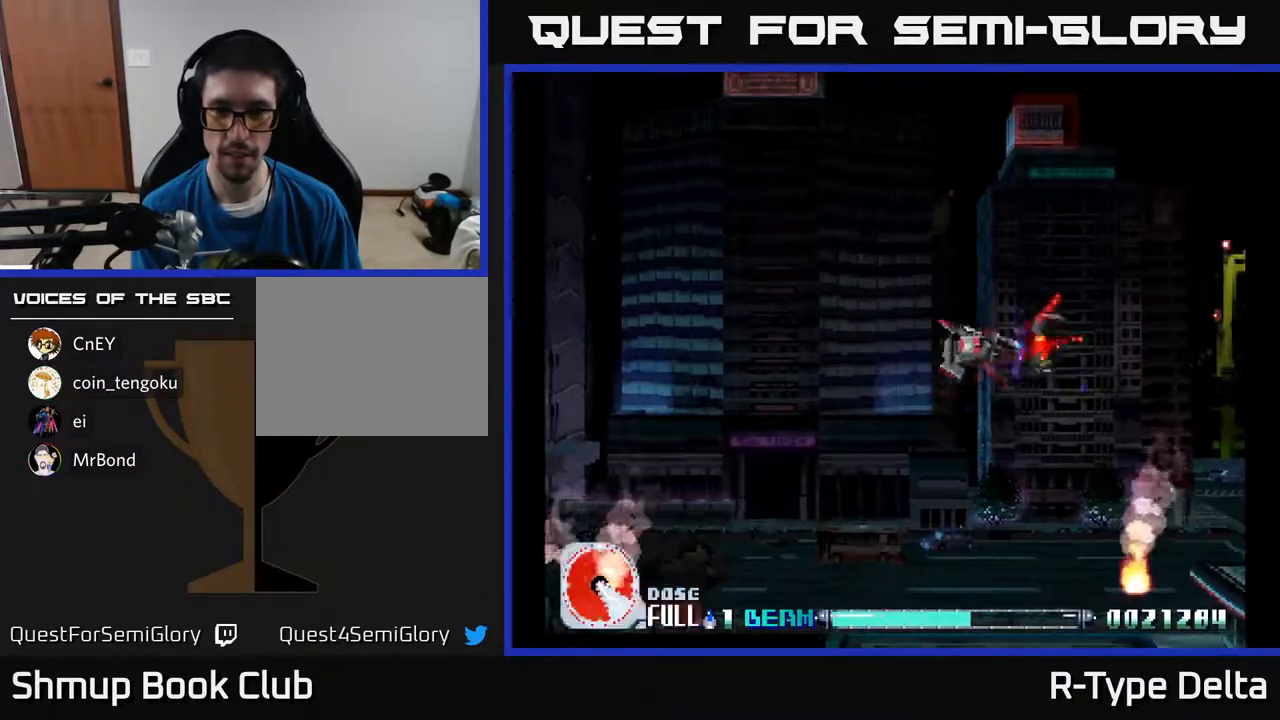
{"buttons": ["X"], "events": [[50, "DPAD_RIGHT", "up"], [67, "DPAD_DOWN", "down"], [150, "DPAD_LEFT", "down"], [217, "DPAD_LEFT", "up"], [367, "DPAD_DOWN", "up"]]}
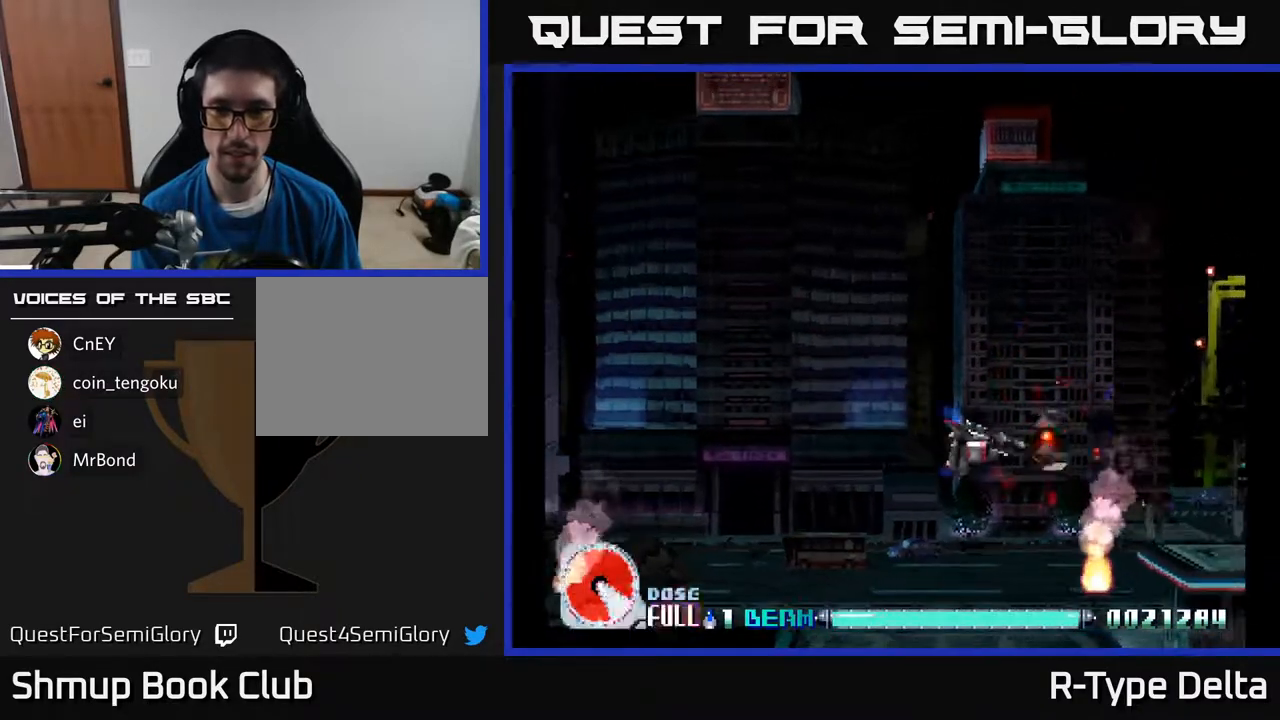
{"buttons": ["X"], "events": []}
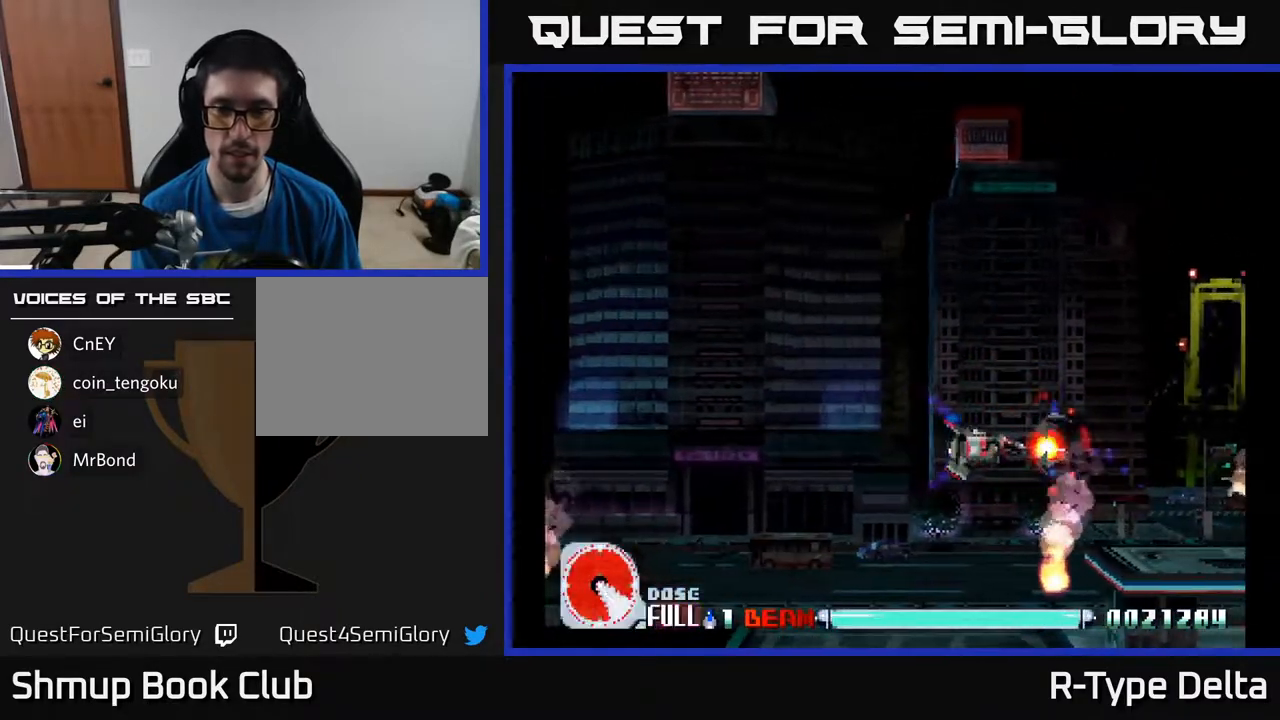
{"buttons": ["X"], "events": [[67, "DPAD_UP", "down"], [250, "DPAD_UP", "up"]]}
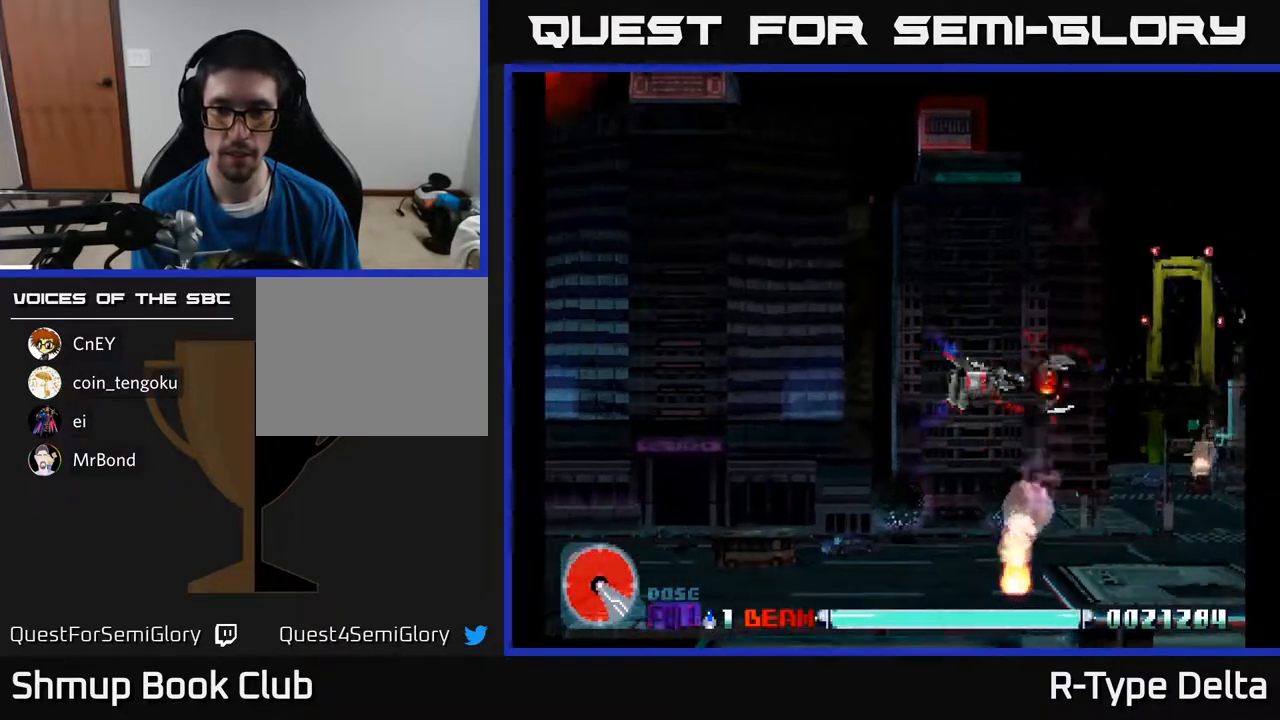
{"buttons": ["DPAD_UP"], "events": [[367, "DPAD_UP", "down"], [383, "A", "down"], [500, "A", "up"], [500, "X", "up"]]}
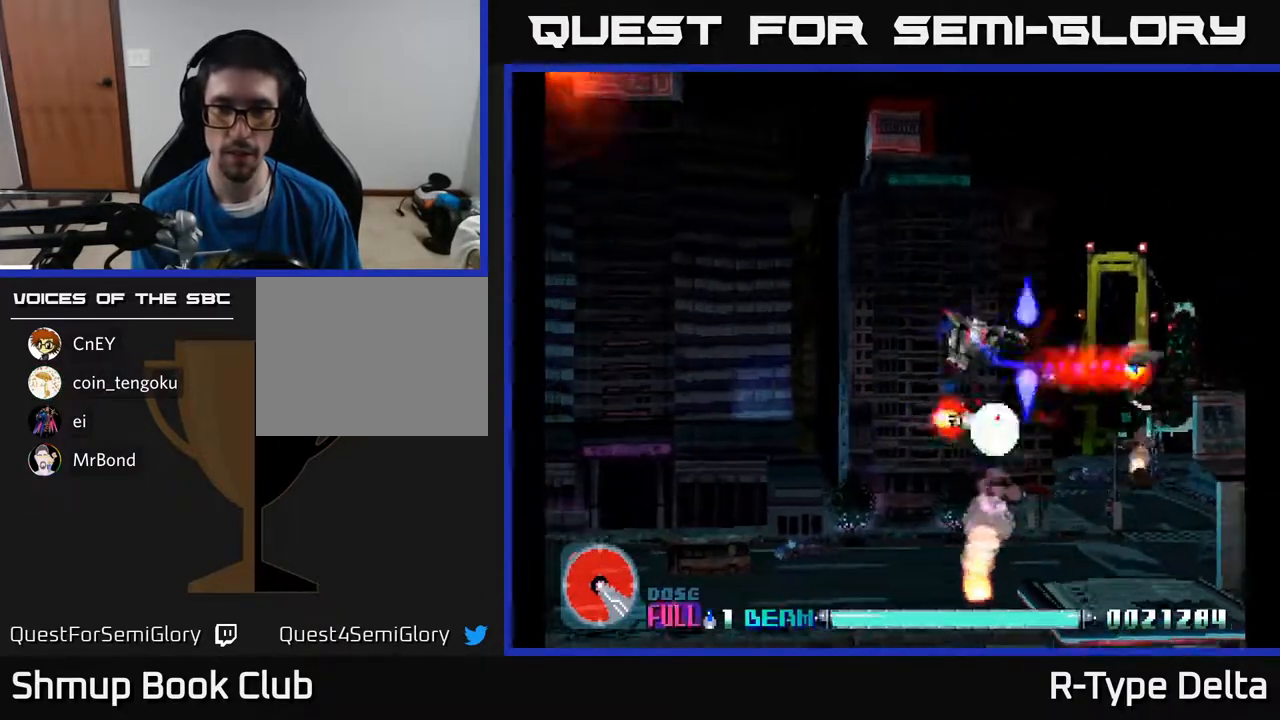
{"buttons": ["X", "DPAD_RIGHT"], "events": [[33, "DPAD_RIGHT", "down"], [67, "X", "down"], [183, "DPAD_UP", "up"]]}
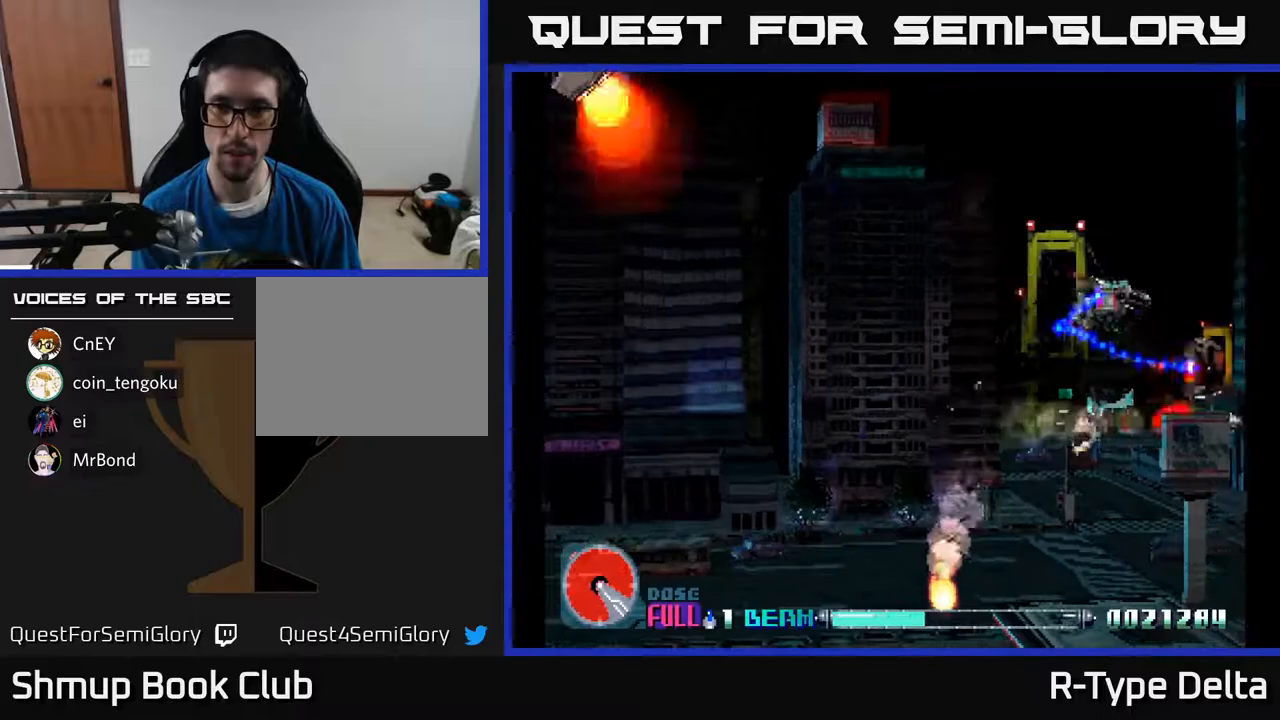
{"buttons": ["X", "DPAD_UP", "DPAD_LEFT"], "events": [[183, "DPAD_DOWN", "down"], [200, "DPAD_RIGHT", "up"], [333, "DPAD_LEFT", "down"], [433, "DPAD_DOWN", "up"], [483, "DPAD_UP", "down"]]}
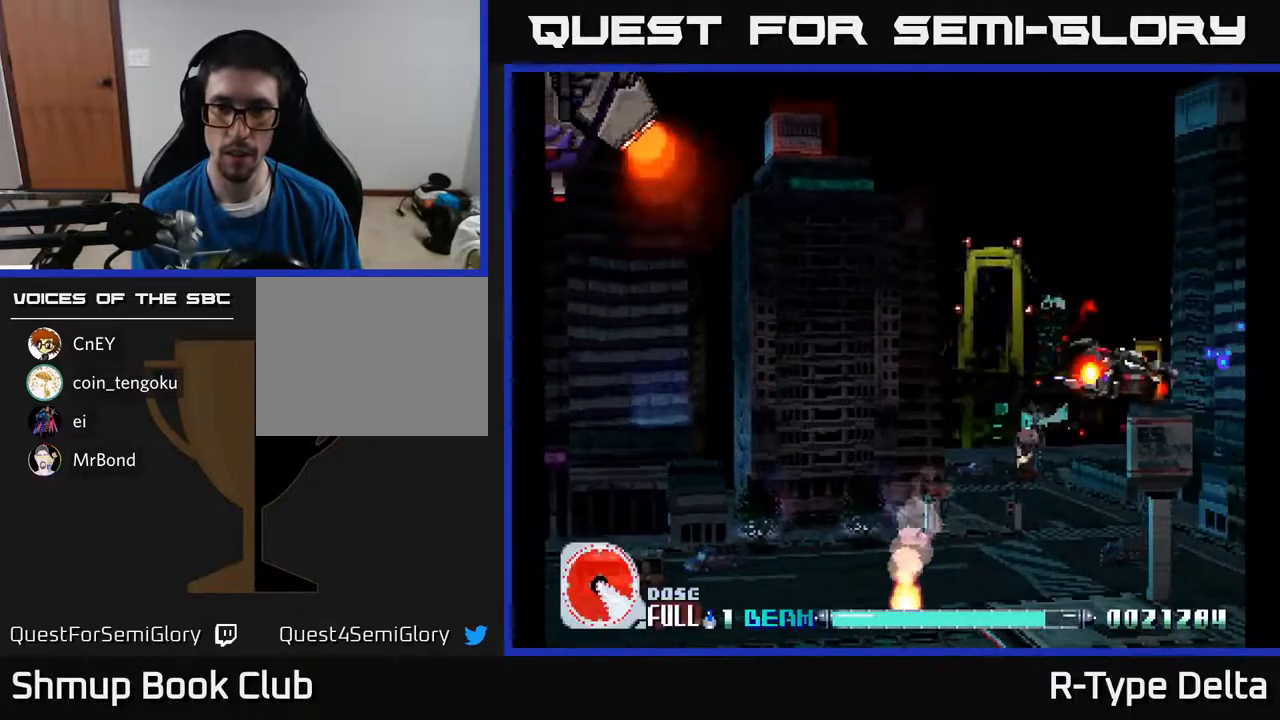
{"buttons": ["A", "X", "DPAD_LEFT"], "events": [[450, "A", "down"], [500, "DPAD_UP", "up"]]}
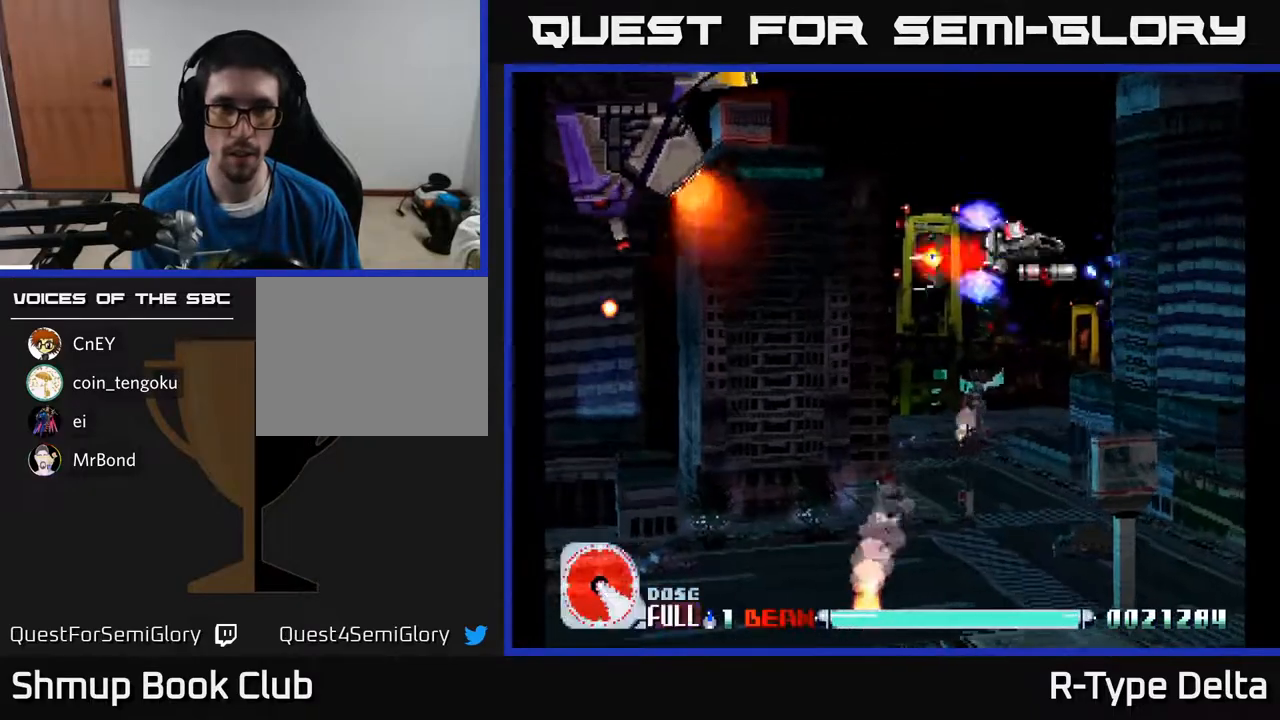
{"buttons": ["X"]}
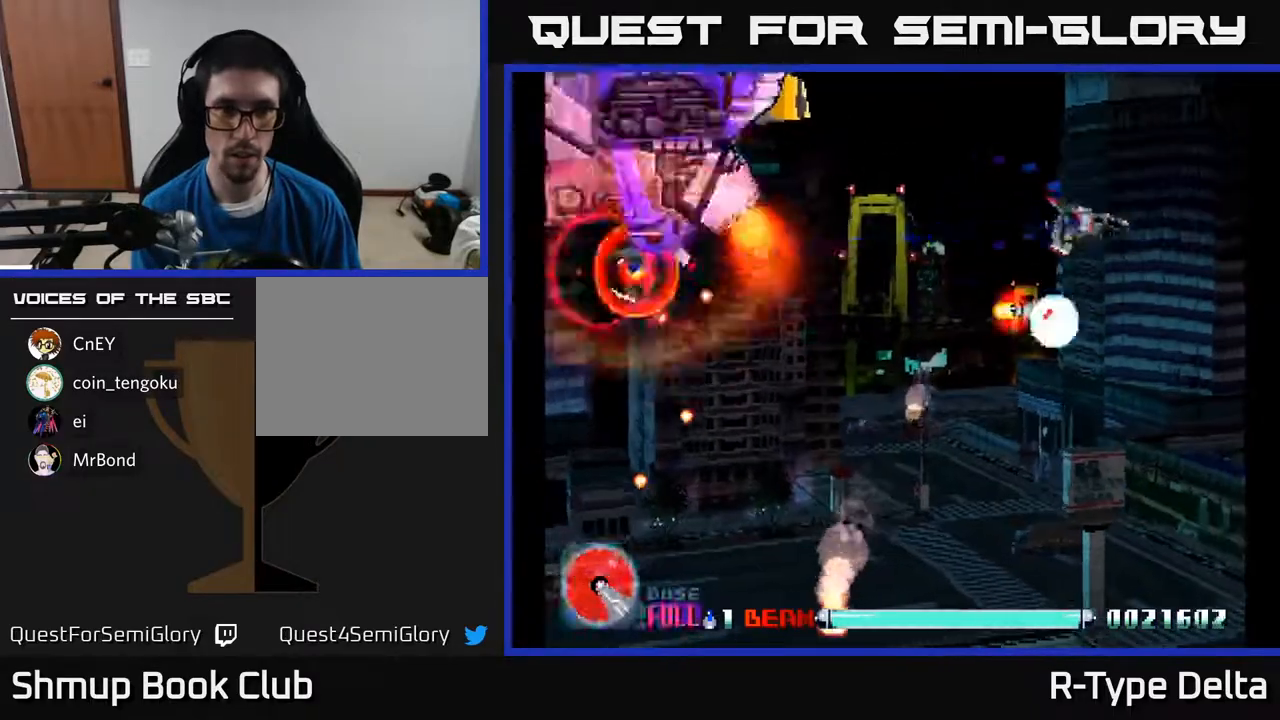
{"buttons": ["X"], "events": []}
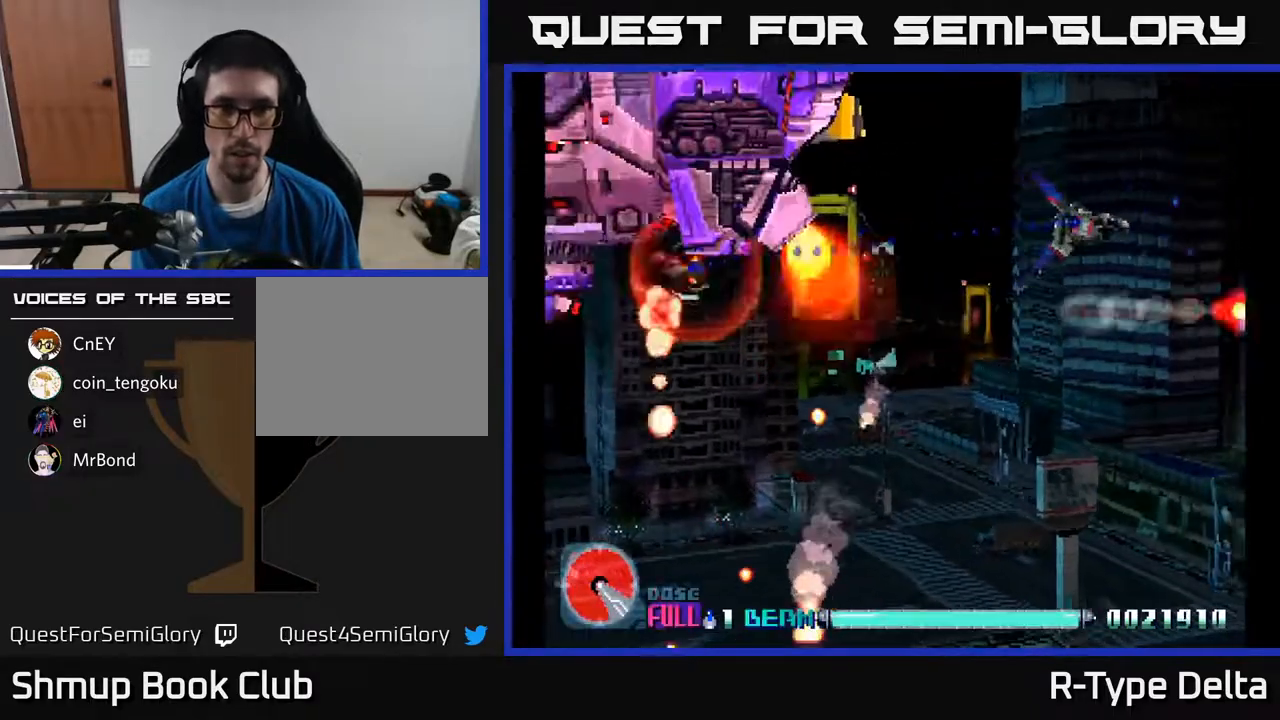
{"buttons": ["X"], "events": [[183, "DPAD_DOWN", "down"], [383, "DPAD_DOWN", "up"]]}
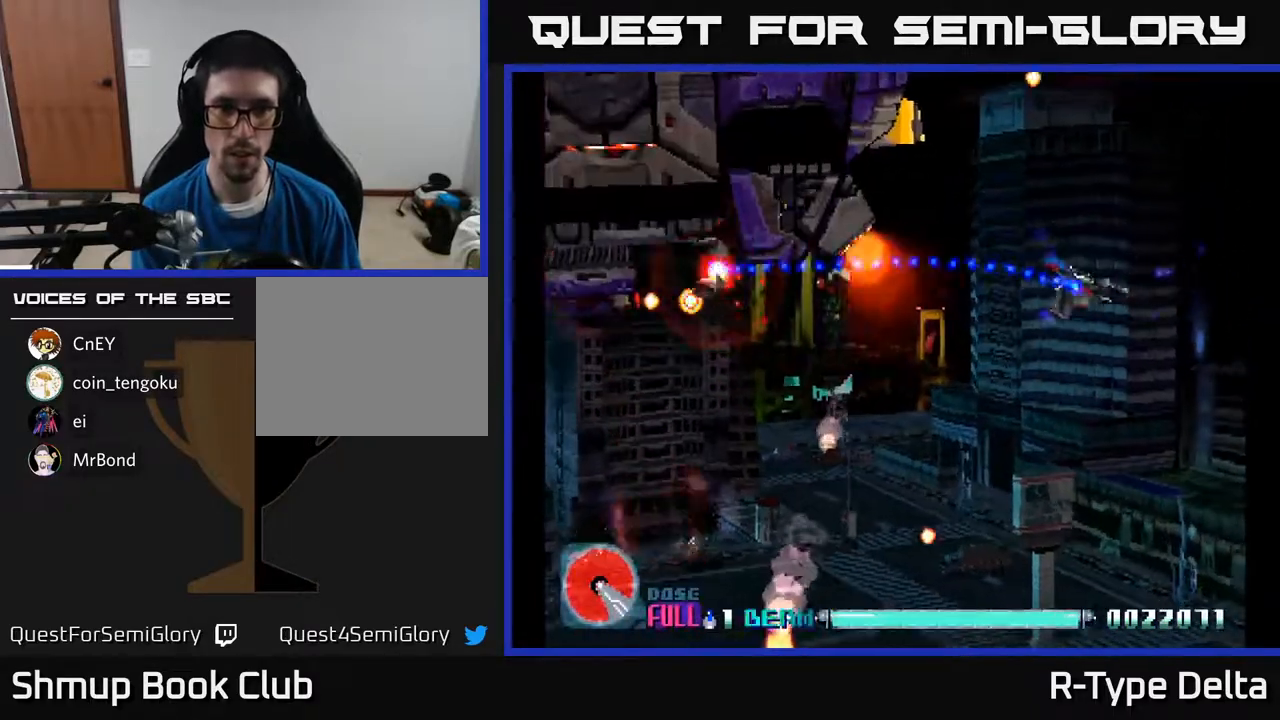
{"buttons": ["X"], "events": [[350, "DPAD_DOWN", "down"], [400, "DPAD_RIGHT", "down"], [450, "DPAD_DOWN", "up"], [500, "DPAD_RIGHT", "up"]]}